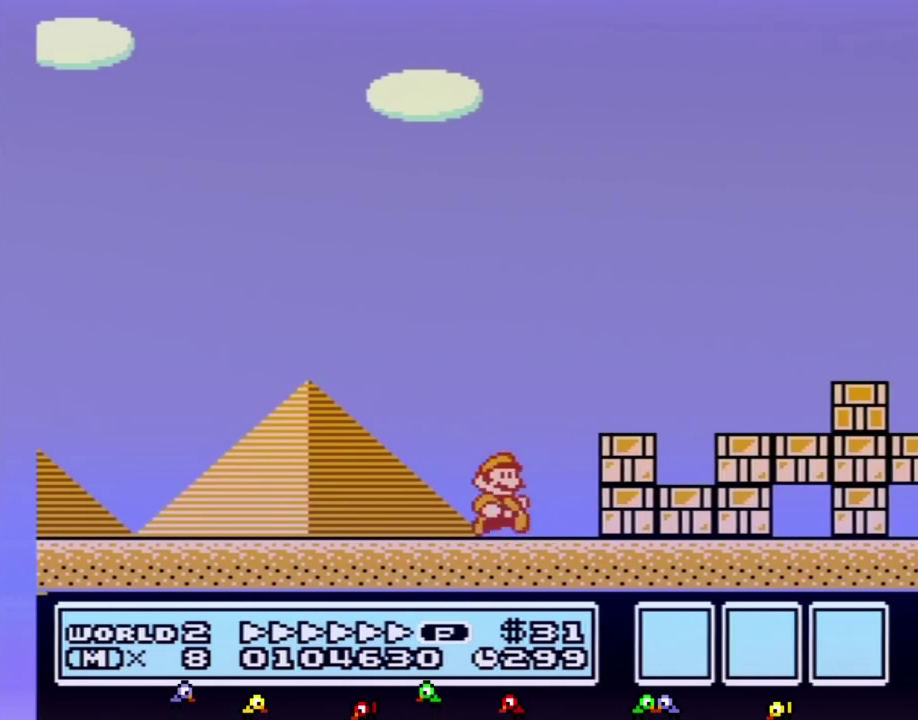
Gameplay with a controller (Nintendo layout); each line is a JSON object with the inputs held at the frame after it. "events" lists button and stick changes between this image and that frame as [ms after this image, input, new state], when the widget could be followed in between. Not read: L3 R3.
{"buttons": ["A", "B", "DPAD_RIGHT"], "events": [[200, "A", "down"]]}
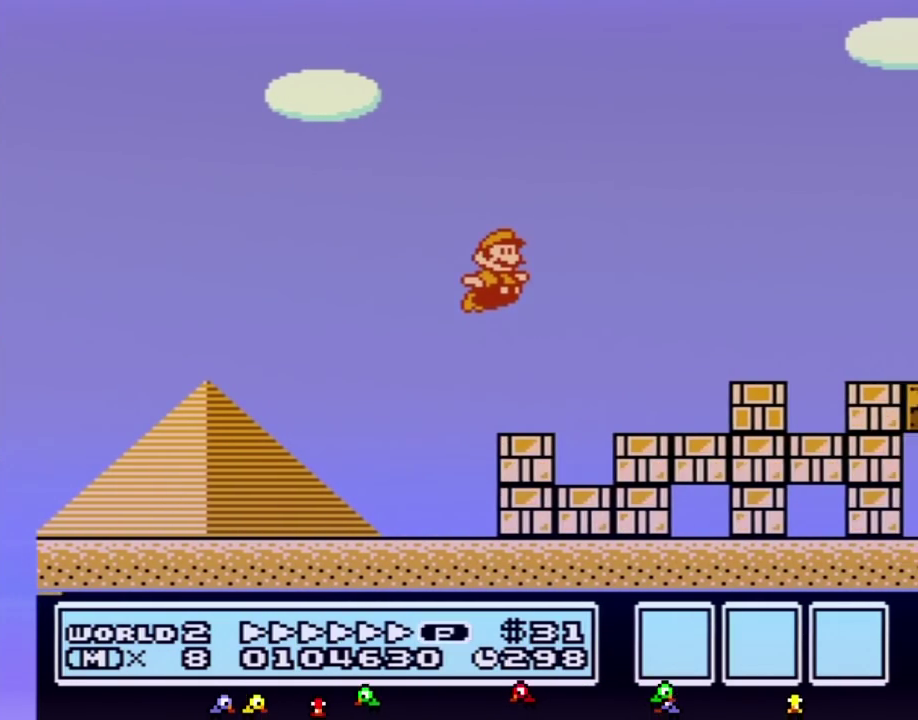
{"buttons": ["B", "DPAD_RIGHT"], "events": [[83, "A", "up"]]}
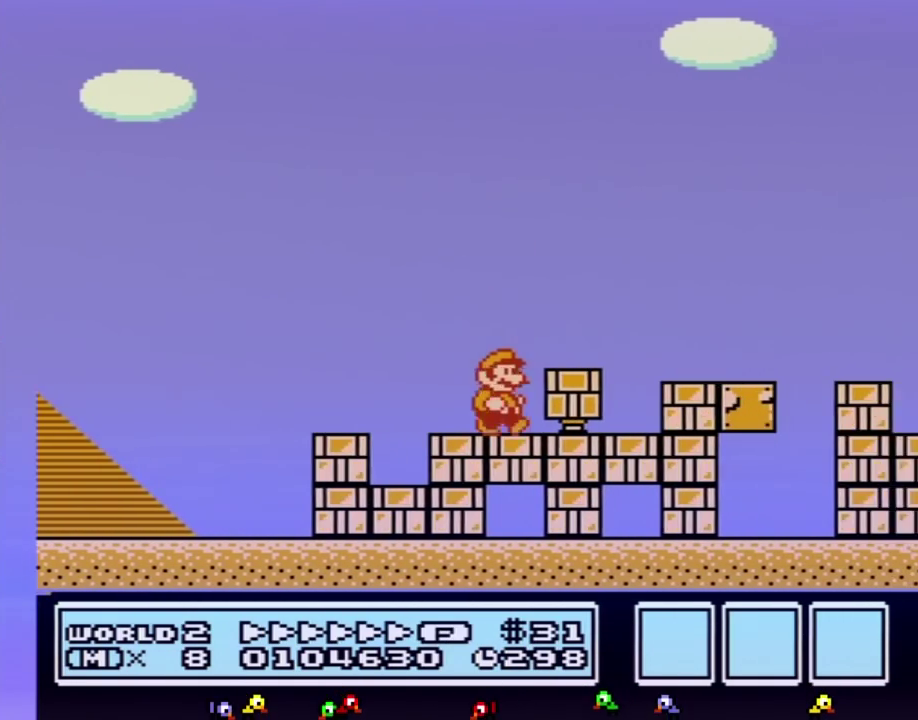
{"buttons": ["B", "DPAD_RIGHT"], "events": [[100, "A", "down"], [400, "A", "up"]]}
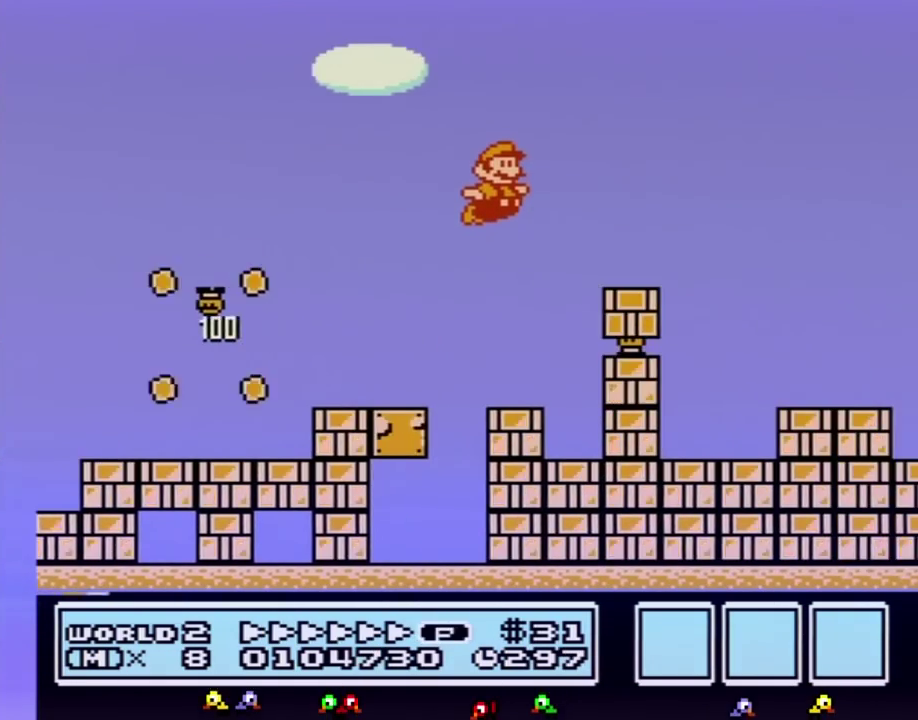
{"buttons": ["B", "DPAD_RIGHT"], "events": [[117, "A", "down"], [417, "A", "up"]]}
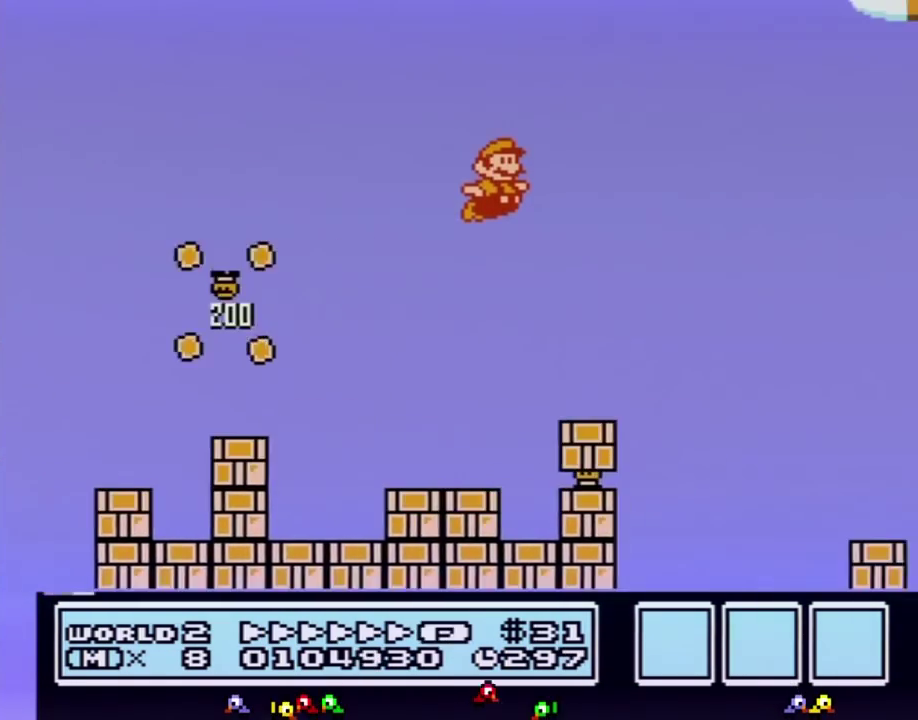
{"buttons": ["B", "DPAD_RIGHT"], "events": []}
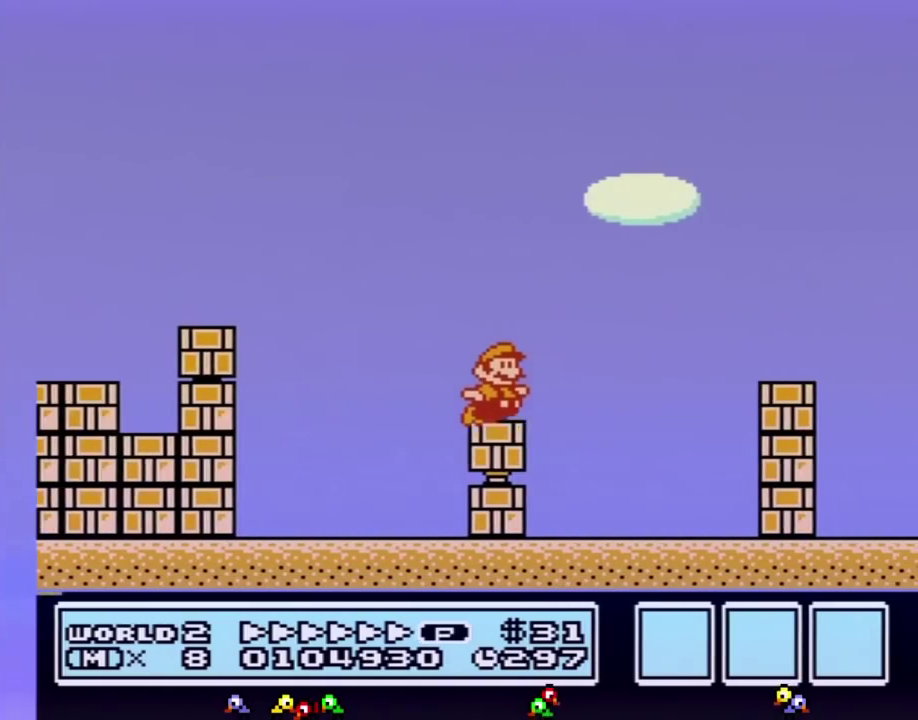
{"buttons": ["B", "DPAD_RIGHT"], "events": []}
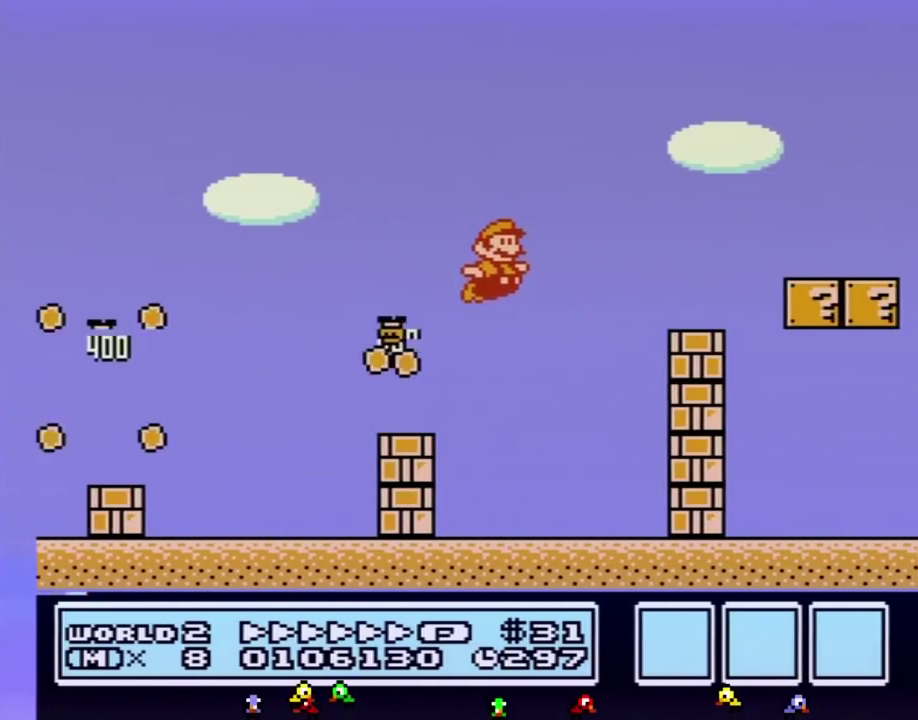
{"buttons": ["A", "B", "DPAD_RIGHT"], "events": [[267, "A", "down"]]}
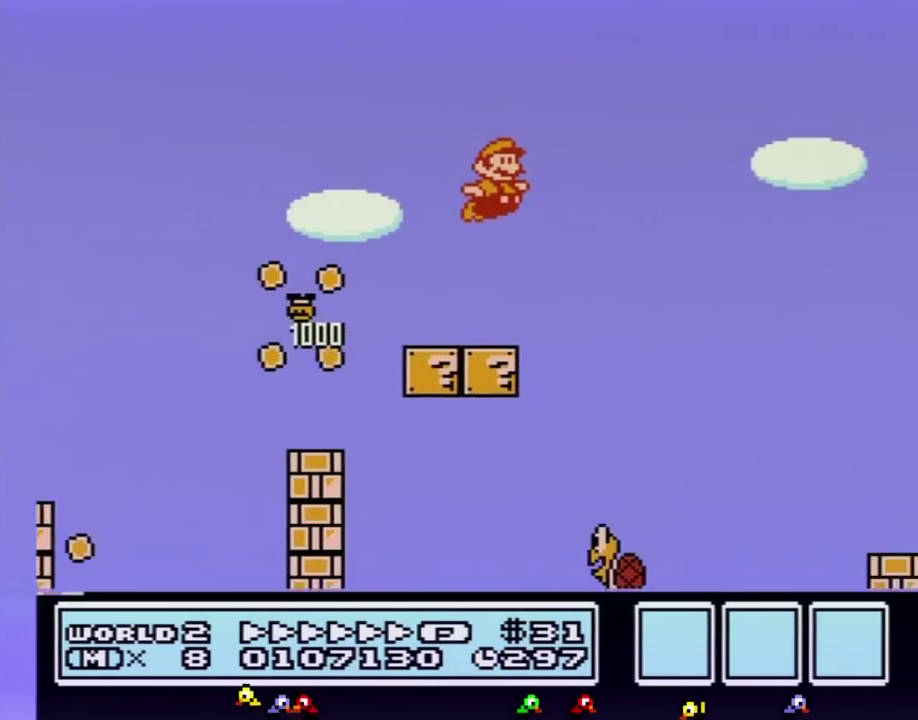
{"buttons": ["B", "DPAD_RIGHT"], "events": [[50, "A", "up"]]}
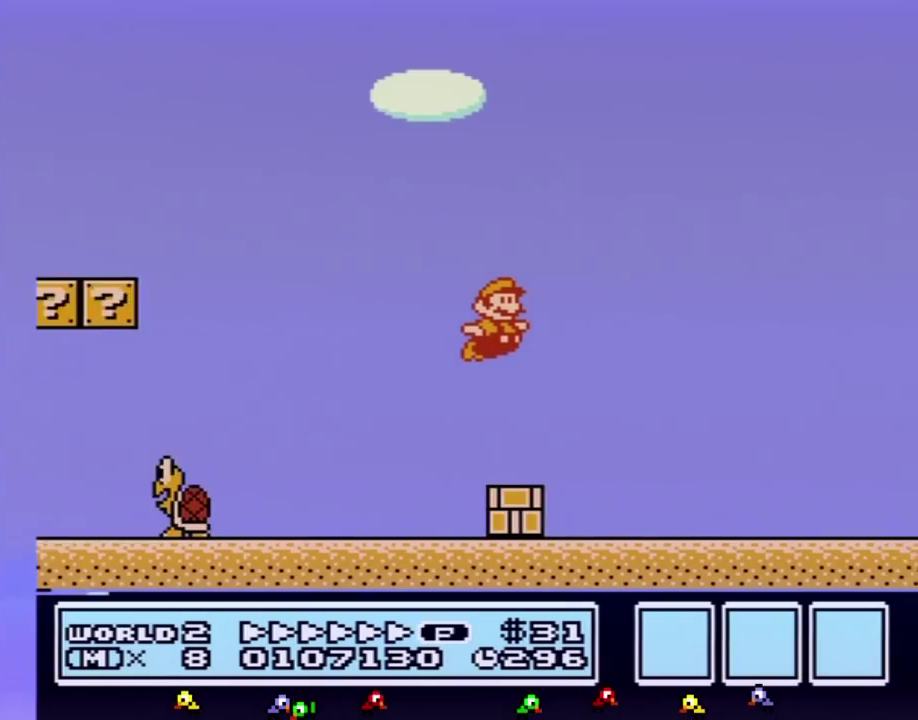
{"buttons": ["B", "DPAD_RIGHT"], "events": [[400, "A", "down"], [450, "A", "up"]]}
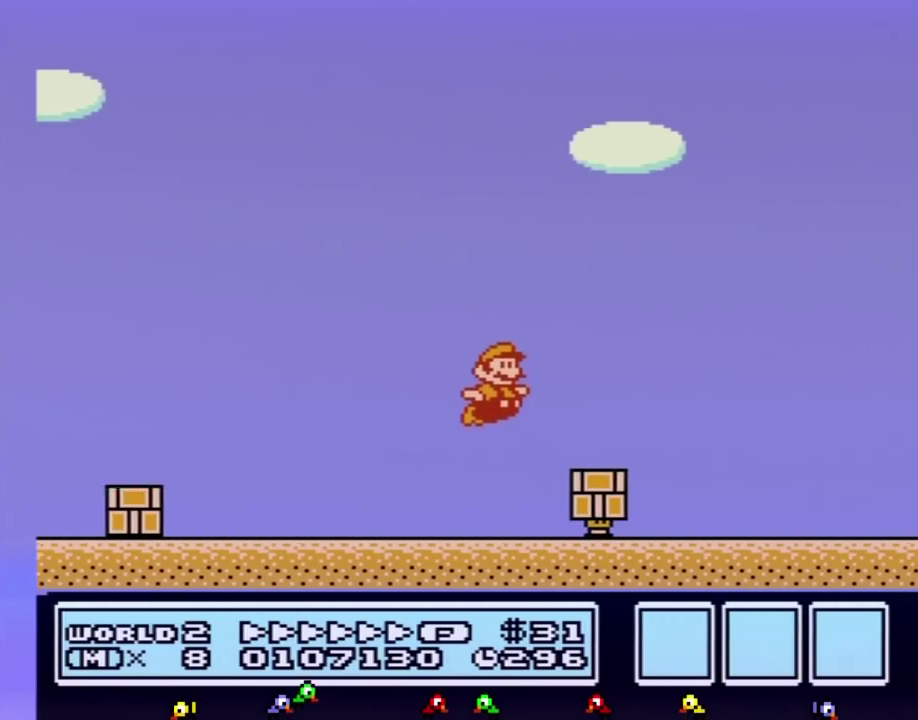
{"buttons": ["A", "B", "DPAD_RIGHT"], "events": [[450, "A", "down"]]}
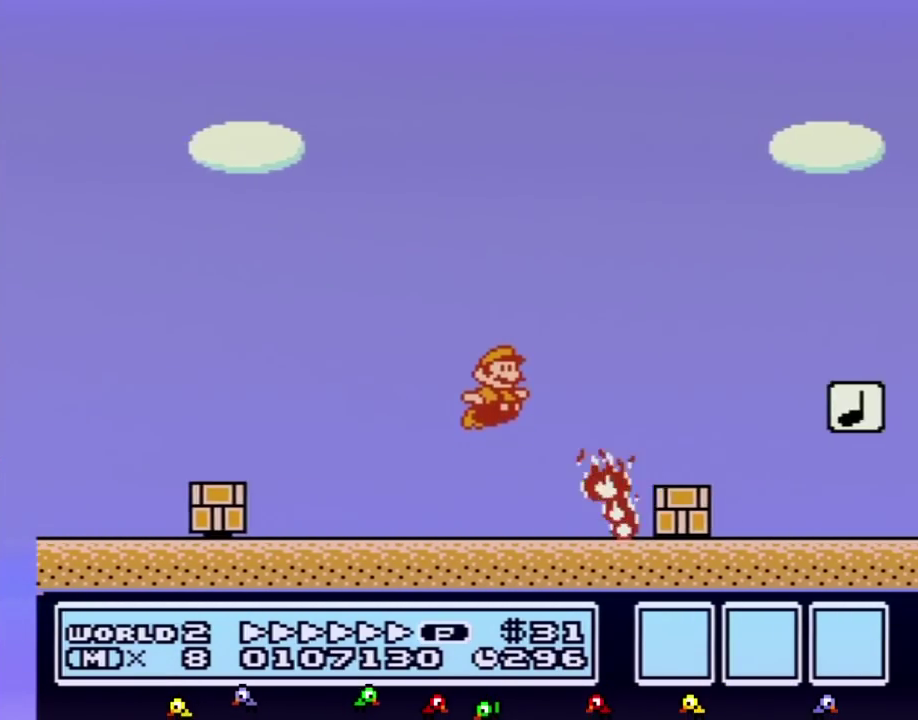
{"buttons": ["B", "DPAD_RIGHT"], "events": [[417, "A", "up"]]}
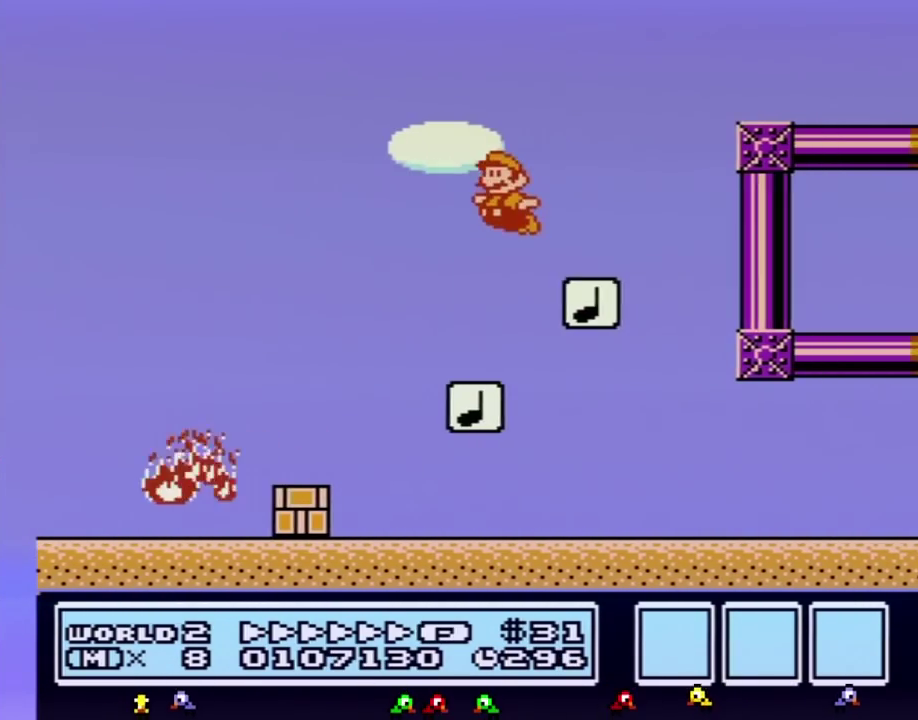
{"buttons": ["A", "B", "DPAD_RIGHT"], "events": [[17, "DPAD_RIGHT", "up"], [83, "DPAD_LEFT", "down"], [267, "A", "down"], [267, "DPAD_LEFT", "up"], [300, "DPAD_RIGHT", "down"]]}
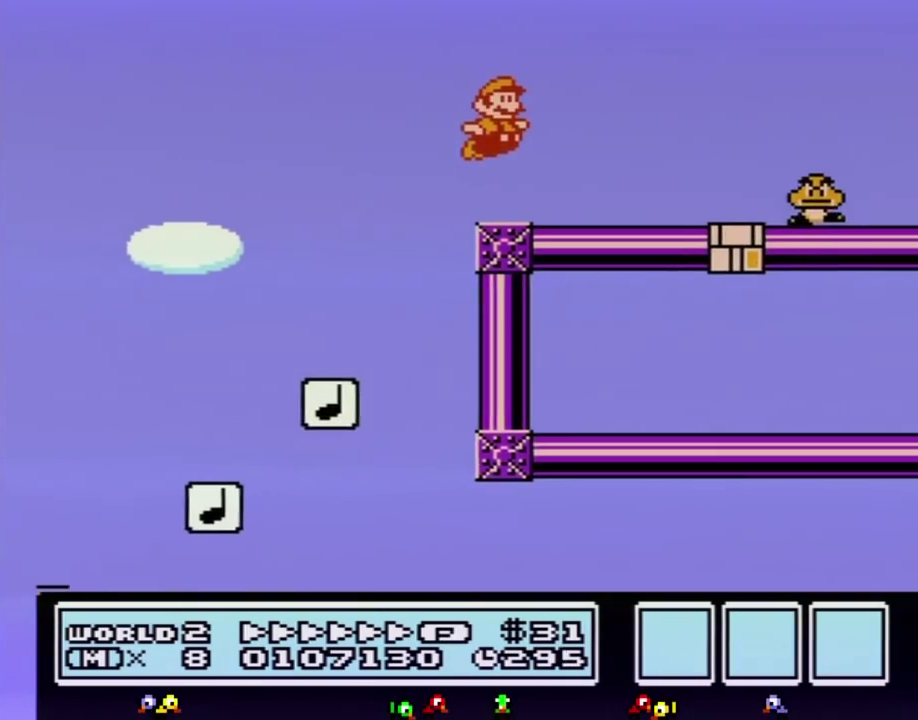
{"buttons": ["A", "B", "DPAD_RIGHT"], "events": [[400, "B", "up"], [450, "B", "down"]]}
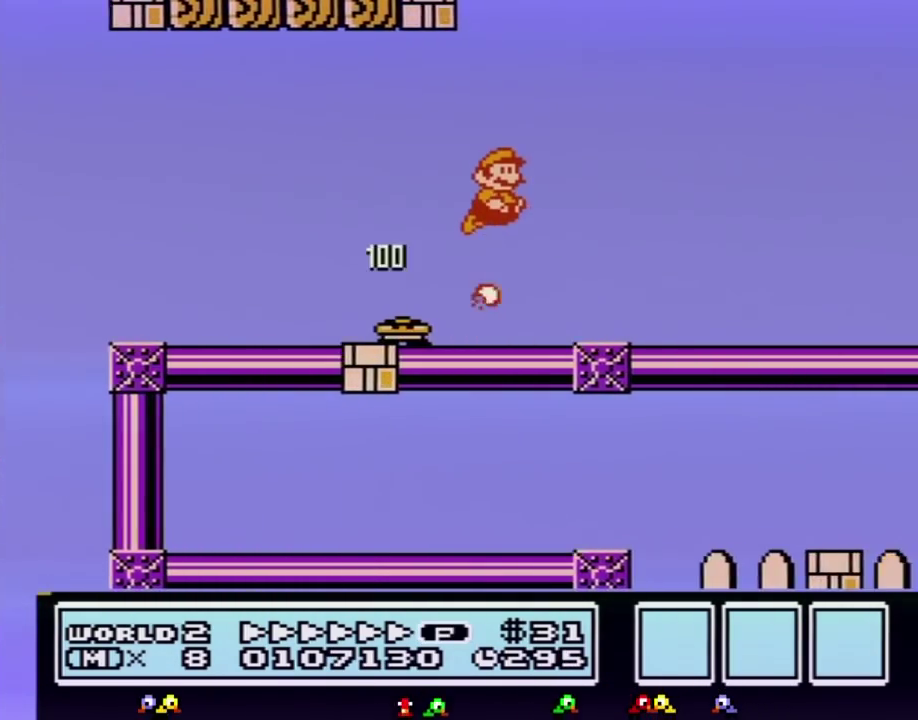
{"buttons": ["A", "B", "DPAD_RIGHT"], "events": []}
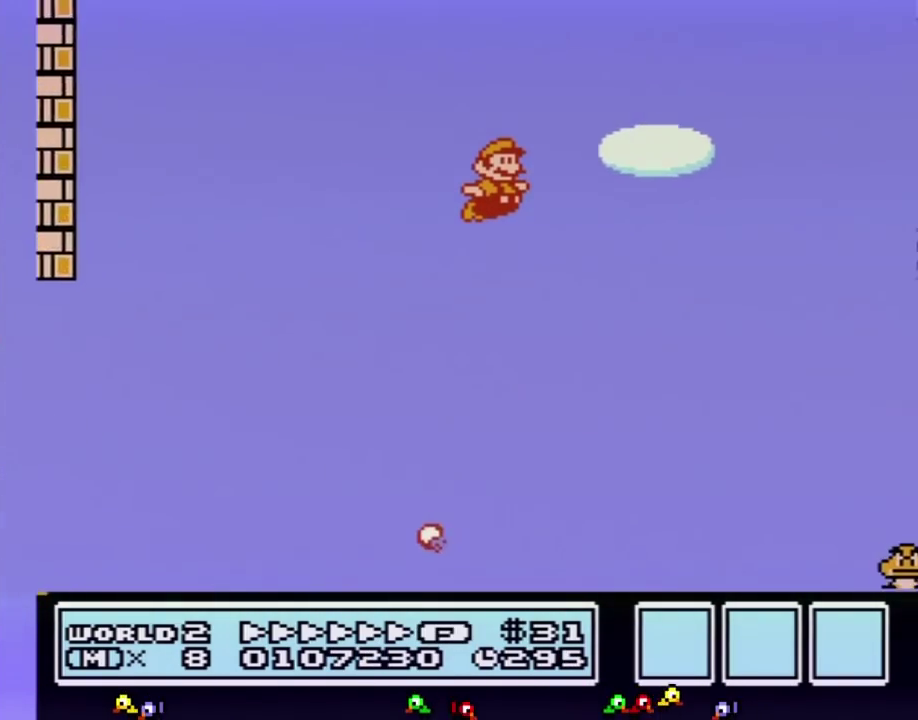
{"buttons": ["B", "DPAD_RIGHT"], "events": [[450, "A", "up"]]}
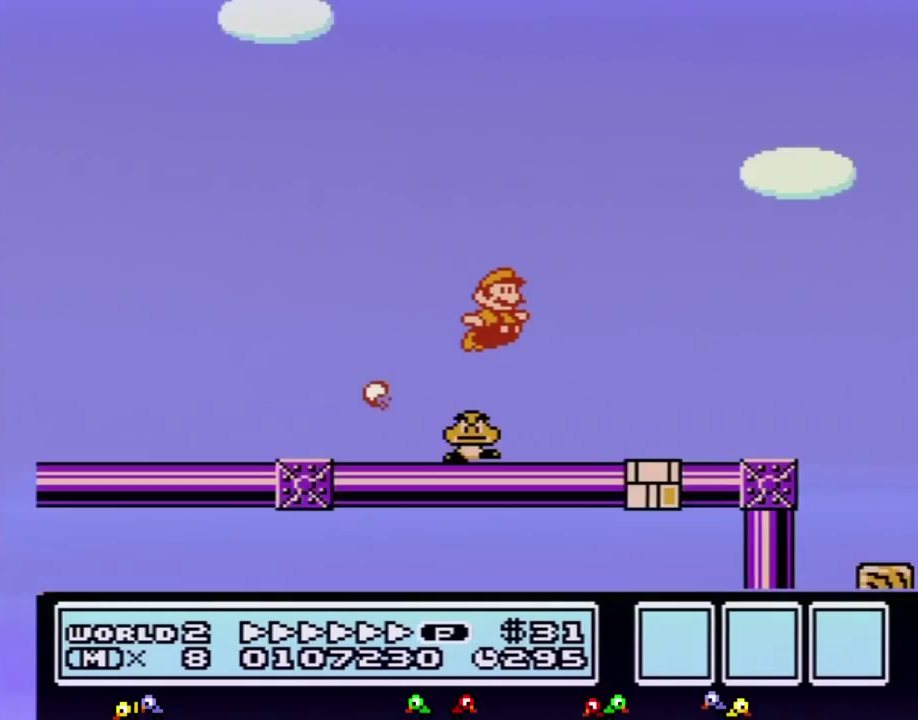
{"buttons": ["A", "B", "DPAD_RIGHT"], "events": [[300, "A", "down"]]}
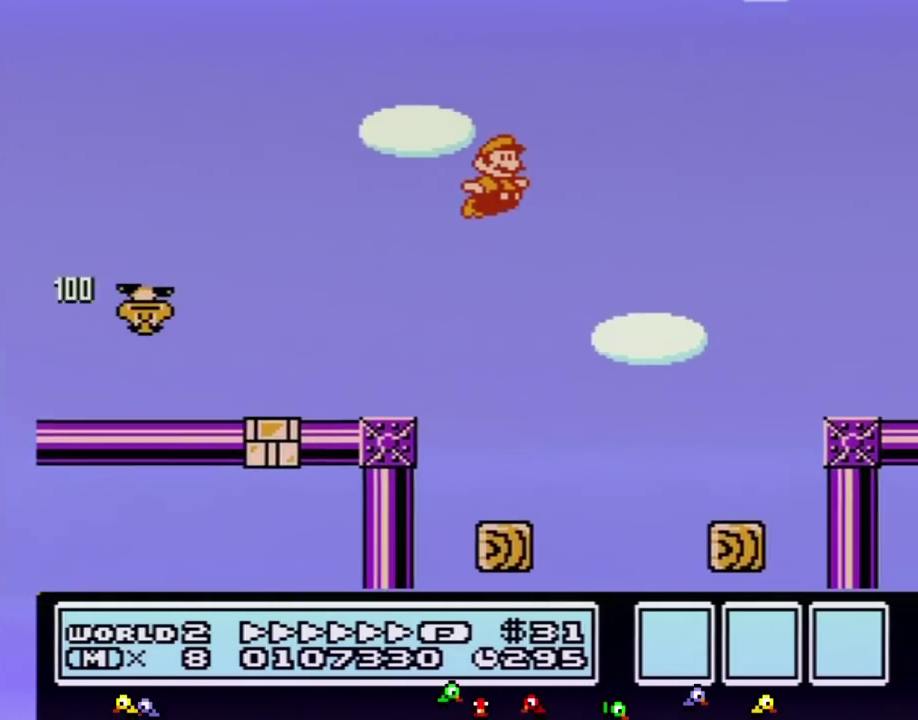
{"buttons": ["B", "DPAD_RIGHT"], "events": [[233, "A", "up"]]}
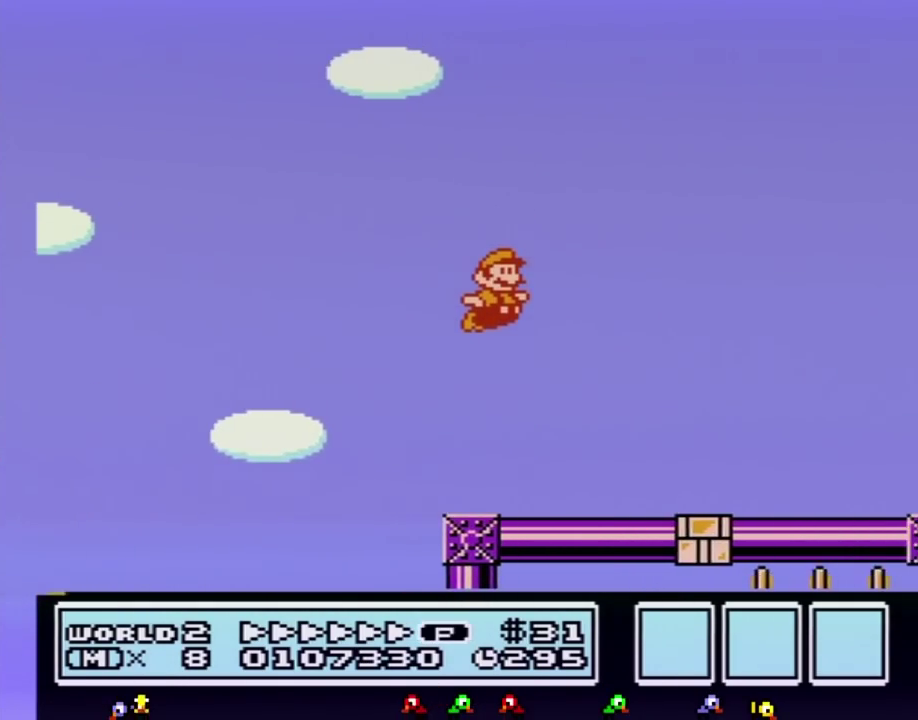
{"buttons": ["B", "DPAD_RIGHT"], "events": []}
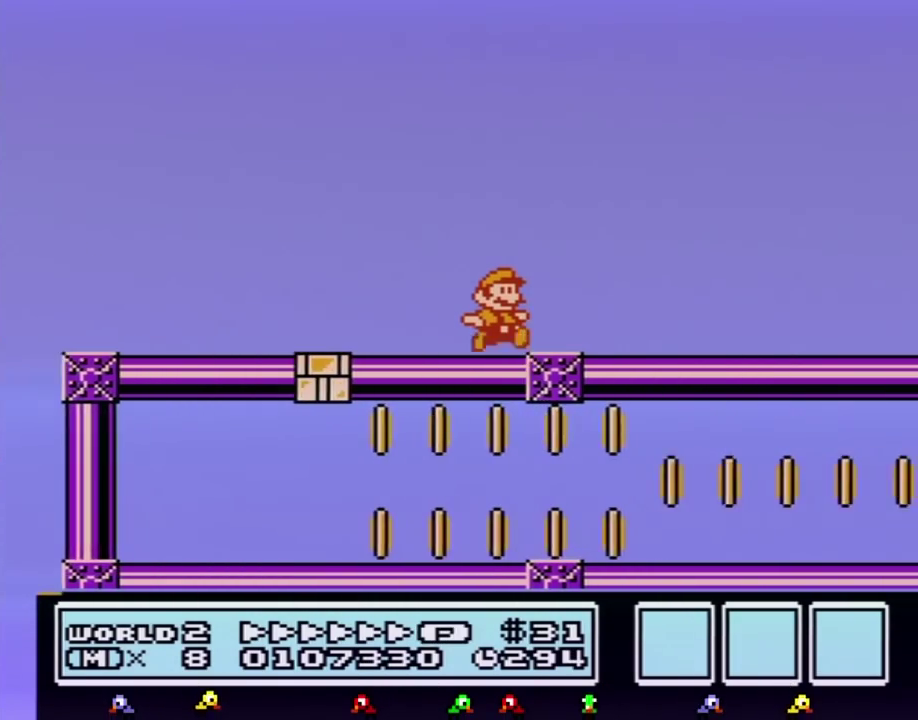
{"buttons": ["B", "DPAD_RIGHT"], "events": []}
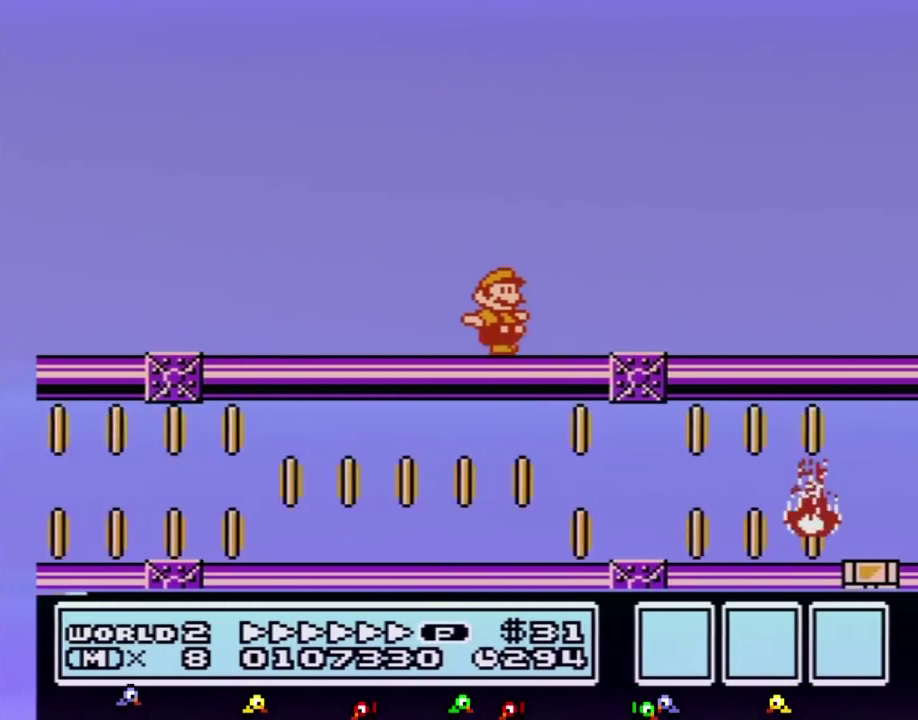
{"buttons": ["B", "DPAD_RIGHT"], "events": []}
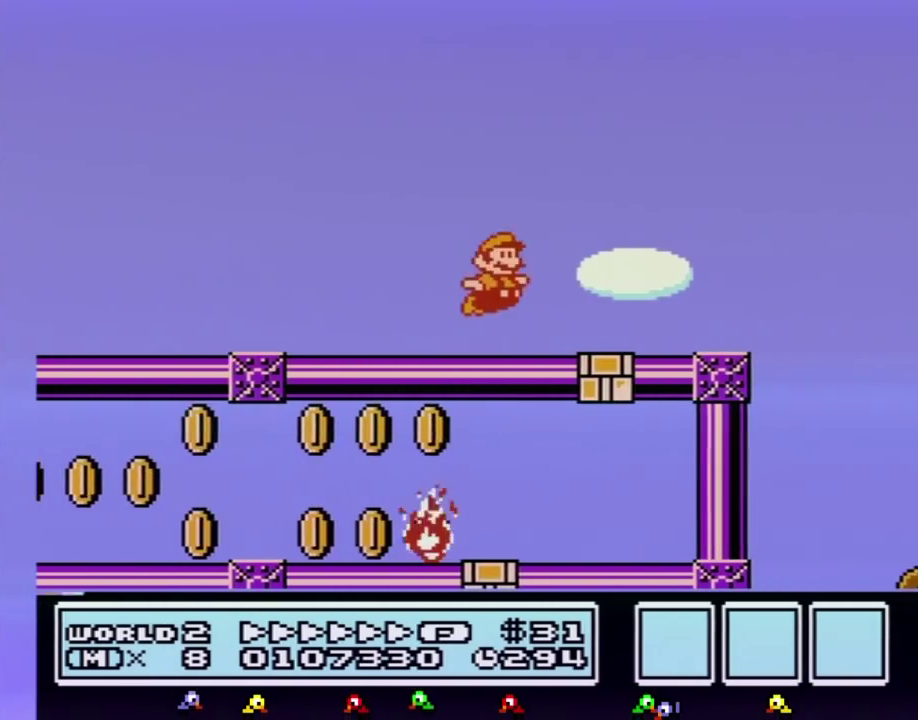
{"buttons": ["B", "DPAD_RIGHT"], "events": [[50, "A", "down"], [117, "A", "up"], [117, "B", "up"], [200, "B", "down"]]}
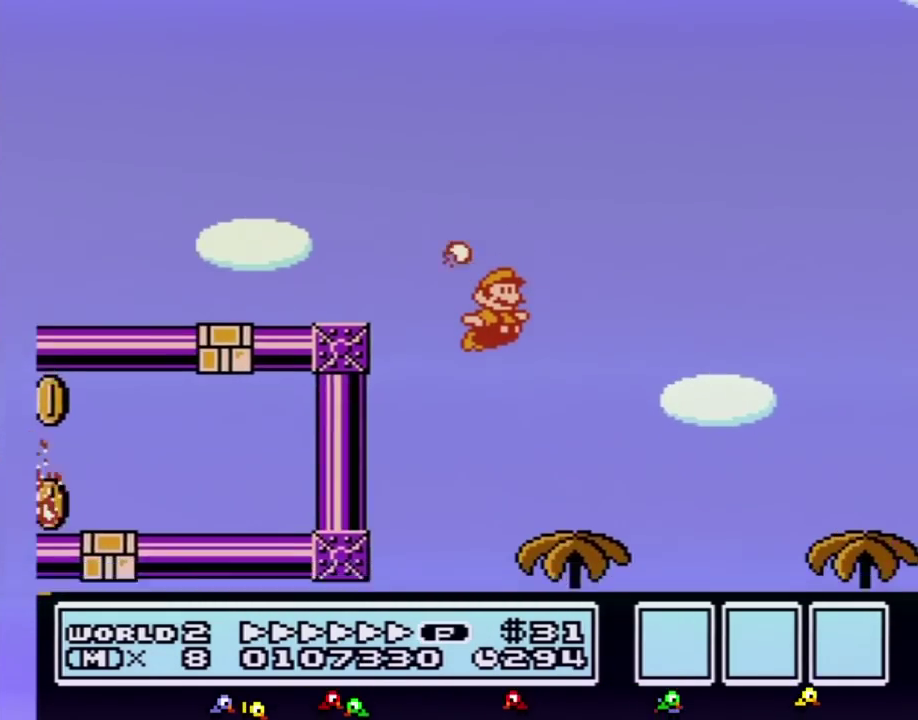
{"buttons": ["B", "DPAD_RIGHT"], "events": []}
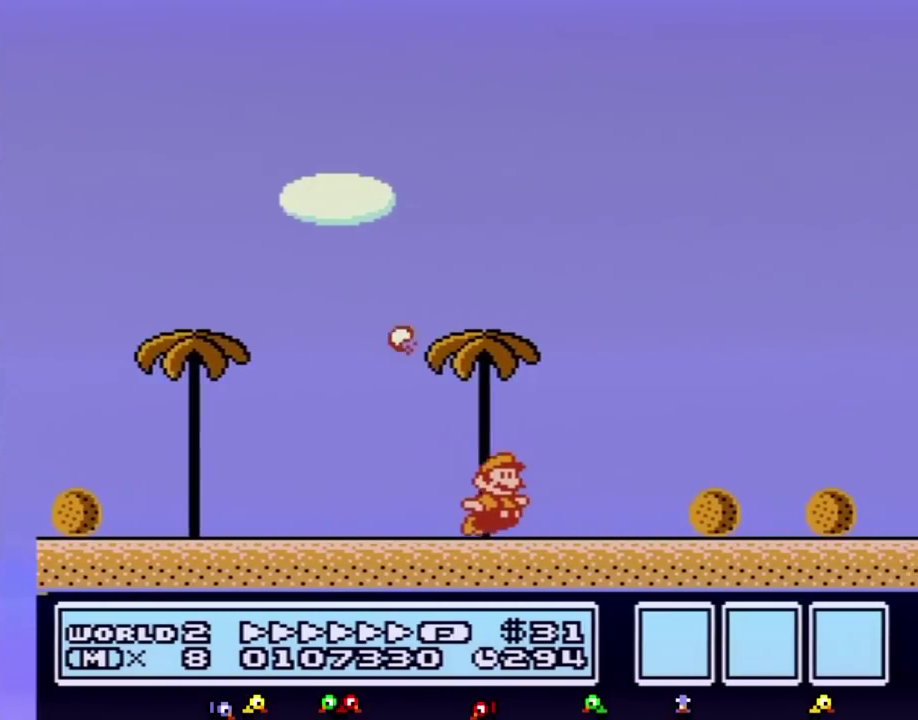
{"buttons": ["A", "B", "DPAD_RIGHT"], "events": [[483, "A", "down"]]}
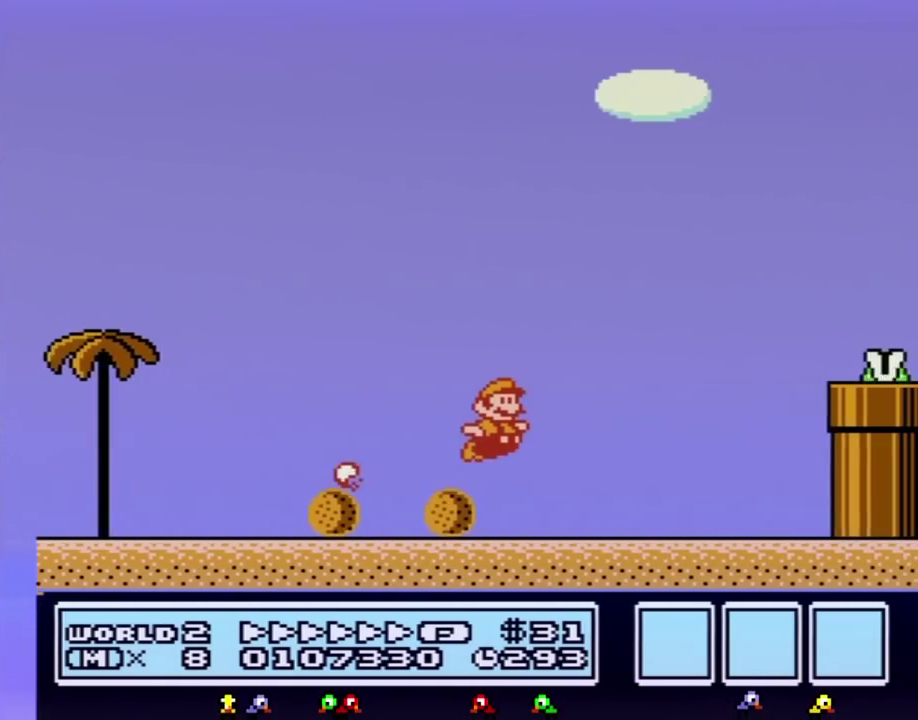
{"buttons": ["B", "DPAD_RIGHT"], "events": [[450, "A", "up"]]}
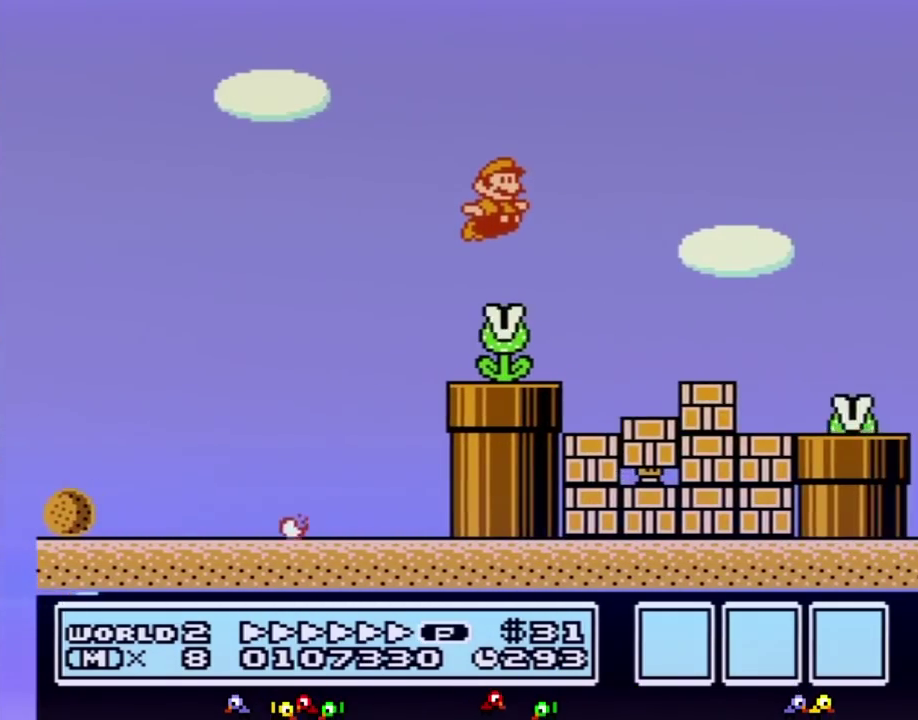
{"buttons": ["B", "DPAD_RIGHT"], "events": [[400, "A", "down"], [483, "A", "up"]]}
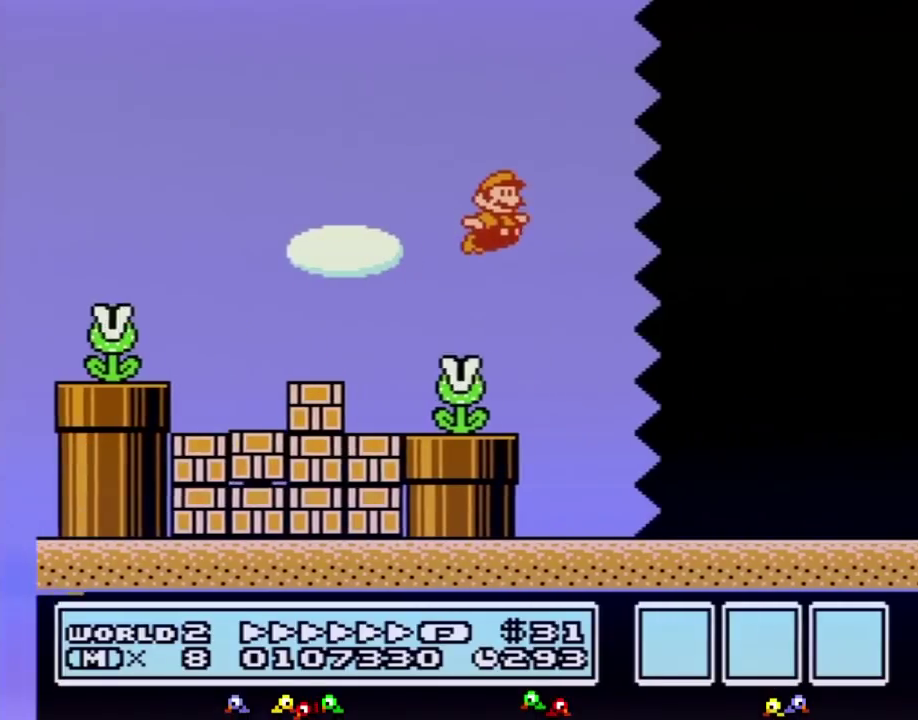
{"buttons": ["B", "DPAD_RIGHT"], "events": []}
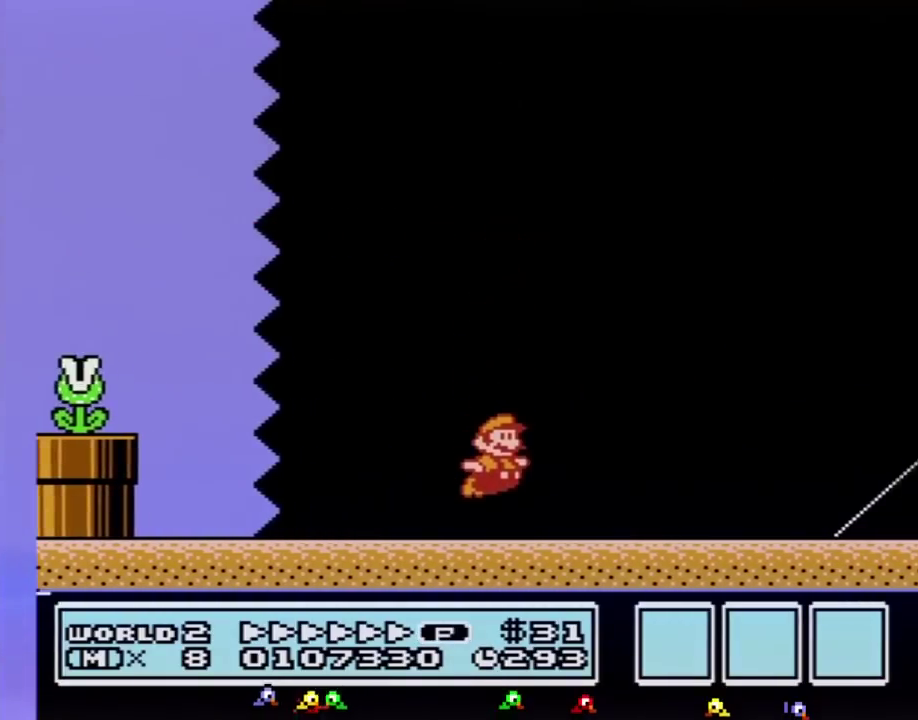
{"buttons": ["B", "DPAD_RIGHT"], "events": []}
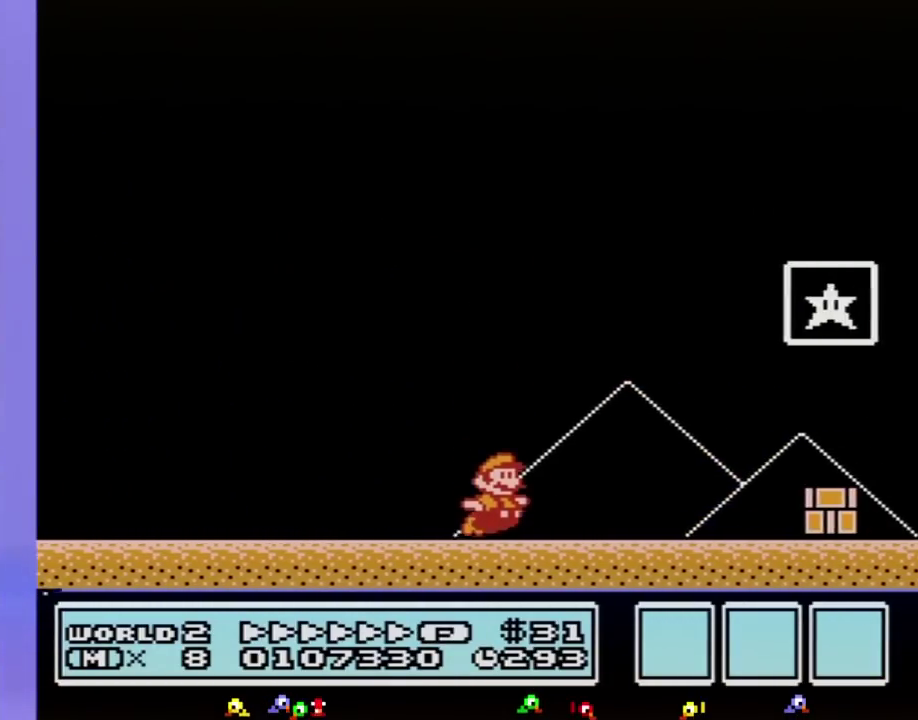
{"buttons": [], "events": [[117, "A", "down"], [333, "A", "up"], [333, "B", "up"], [400, "B", "down"], [450, "B", "up"], [450, "DPAD_RIGHT", "up"]]}